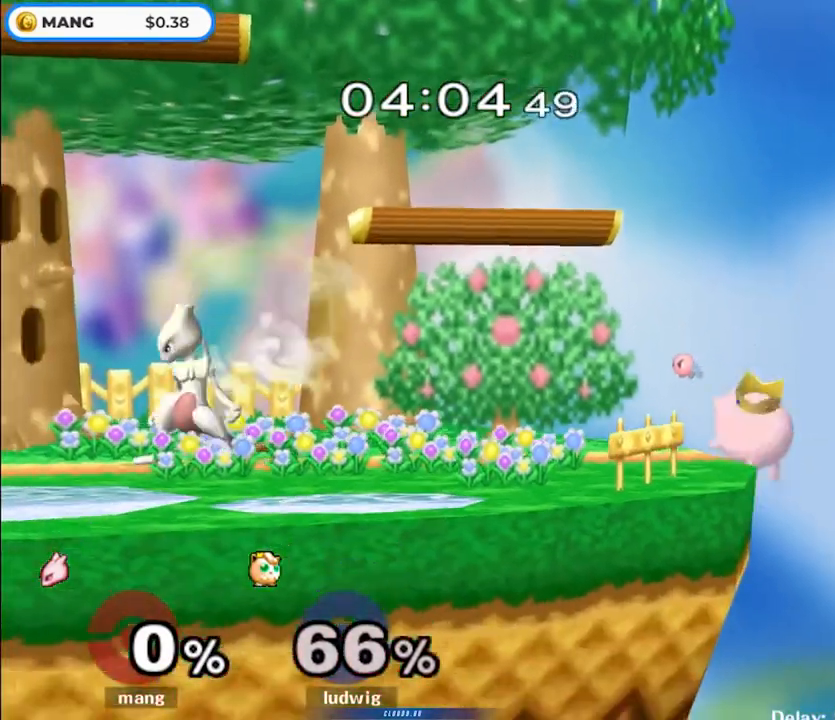
Gameplay with a controller (Nintendo layout); each line is a JSON object with the inputs held at the frame after it. "events" lists button and stick changes between this image and that frame as [ms after this image, input, new state], when the widget could be followed in between. Not read: L3 R3.
{"buttons": [], "left_stick": "center", "right_stick": "center", "events": [[67, "left_stick", "left"], [133, "Y", "down"], [217, "left_stick", "down-right"], [250, "Y", "up"], [283, "left_stick", "center"], [333, "B", "down"], [467, "B", "up"]]}
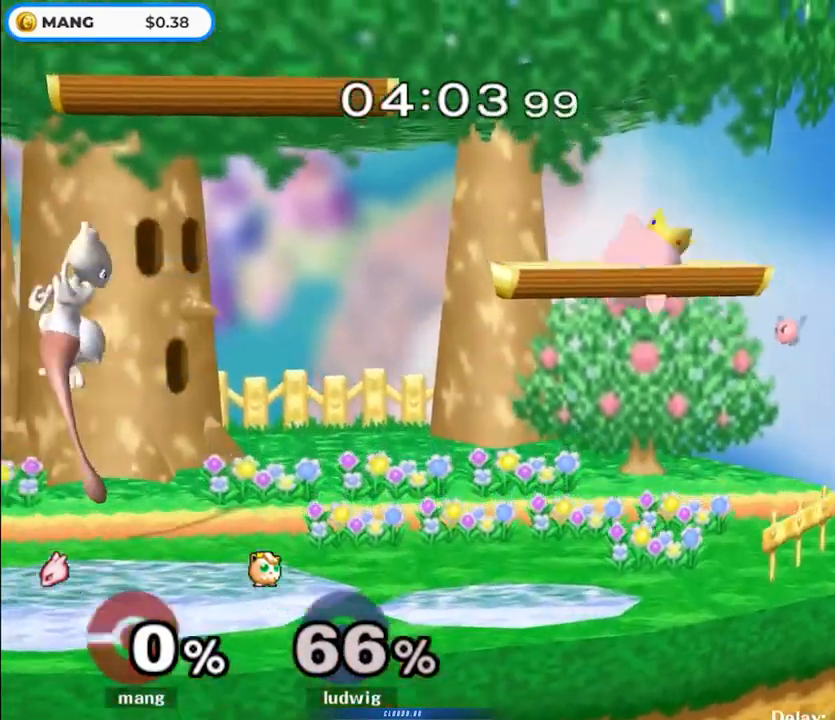
{"buttons": [], "left_stick": "center", "right_stick": "center", "events": []}
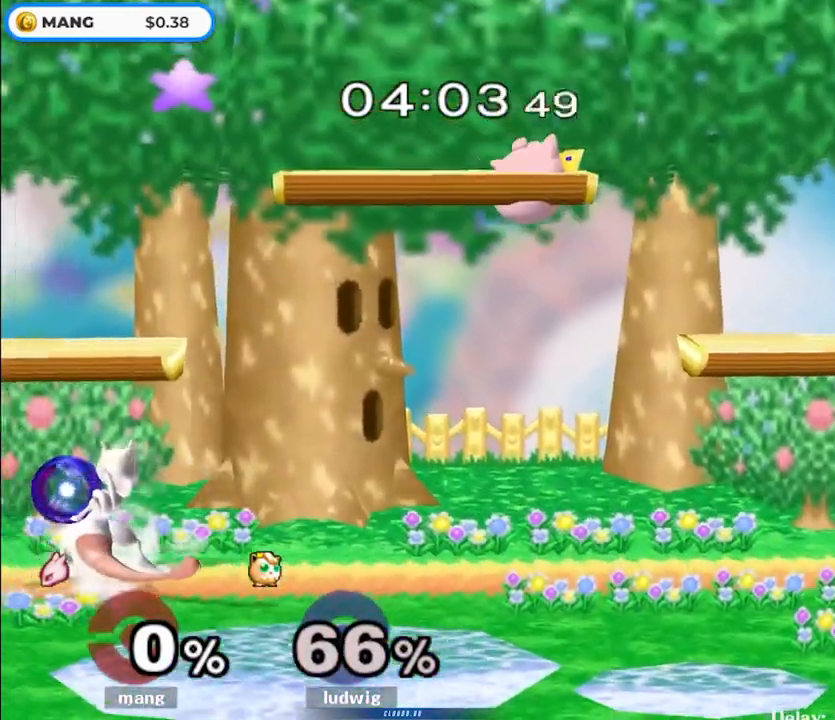
{"buttons": ["L1"], "left_stick": "center", "right_stick": "center", "events": [[333, "L1", "down"]]}
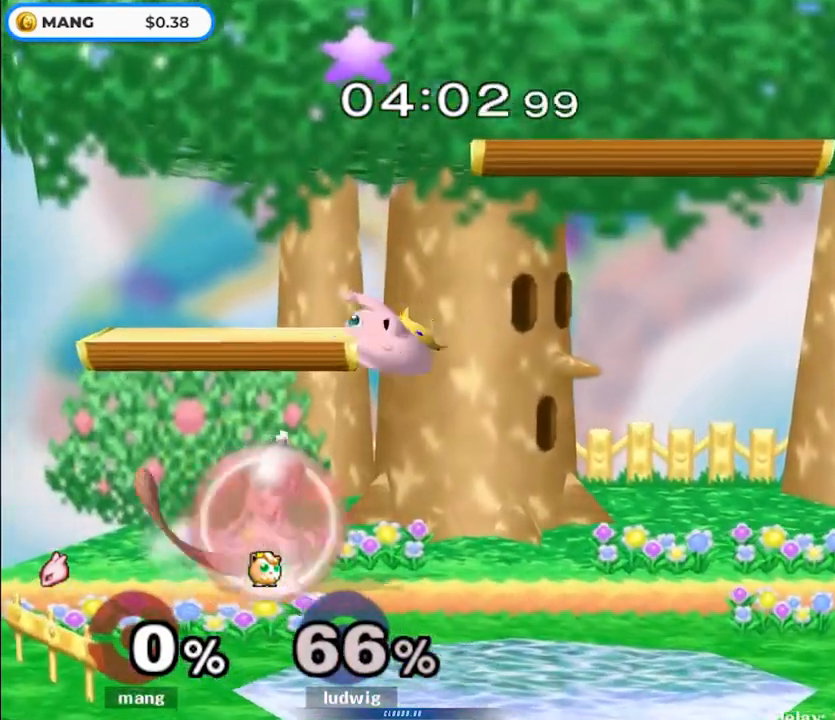
{"buttons": ["L1"], "left_stick": "center", "right_stick": "center", "events": []}
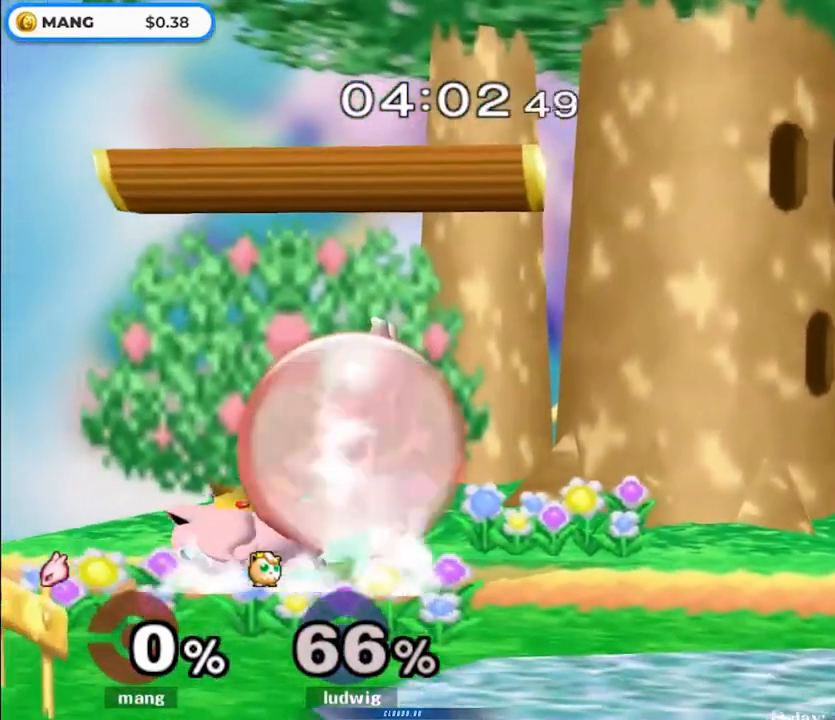
{"buttons": [], "left_stick": "up-left", "right_stick": "down", "events": [[100, "Y", "down"], [150, "Y", "up"], [217, "L1", "up"], [233, "right_stick", "down"], [250, "left_stick", "up-left"], [300, "right_stick", "center"], [450, "right_stick", "down"]]}
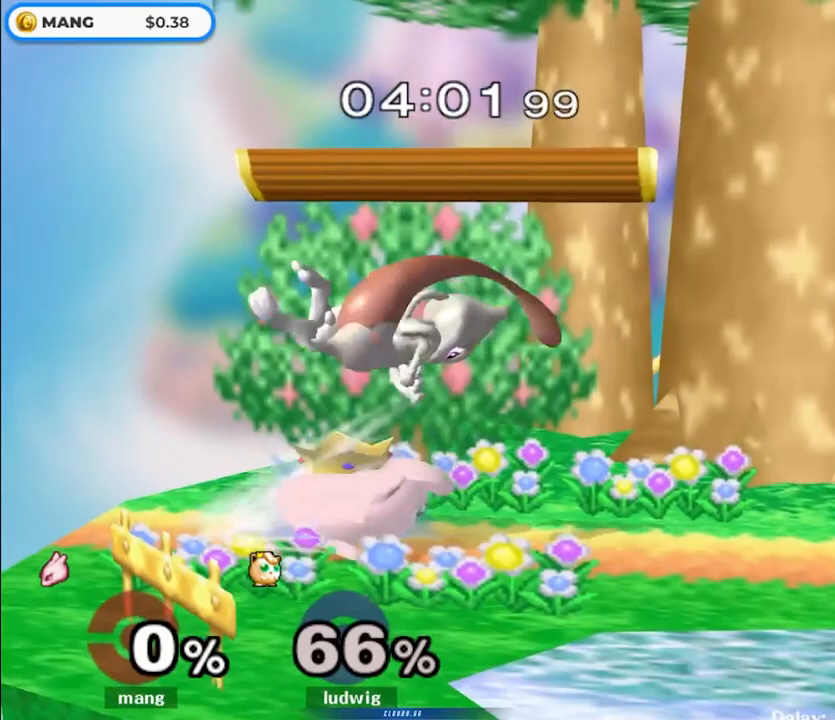
{"buttons": [], "left_stick": "right", "right_stick": "center", "events": [[67, "left_stick", "up-right"], [100, "right_stick", "center"], [200, "L1", "down"], [200, "left_stick", "down"], [333, "left_stick", "center"], [383, "L1", "up"], [483, "left_stick", "right"]]}
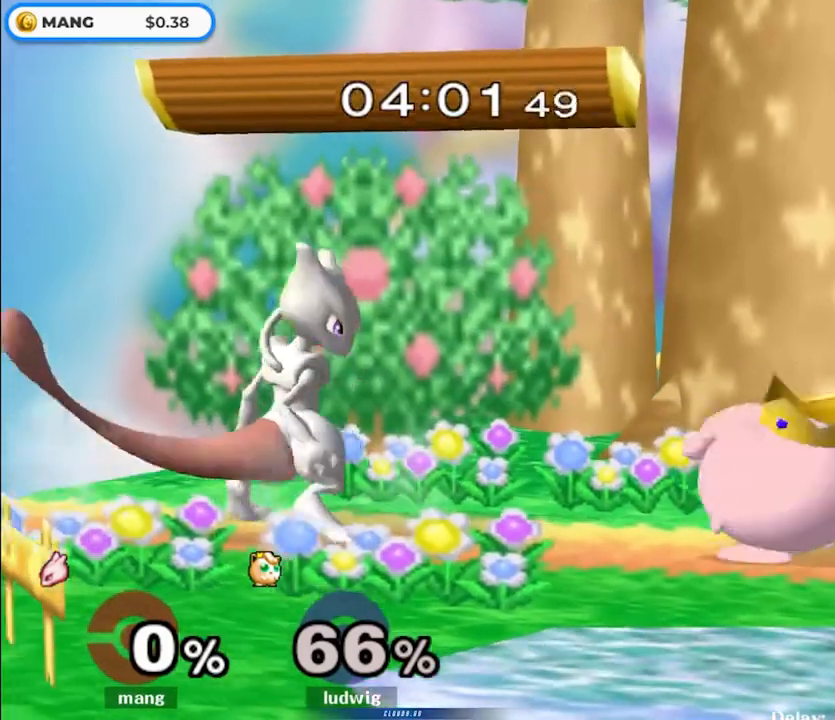
{"buttons": ["A", "Y"], "left_stick": "up-right", "right_stick": "center", "events": [[50, "Y", "down"], [133, "left_stick", "center"], [183, "A", "down"], [250, "left_stick", "right"], [417, "left_stick", "up-right"]]}
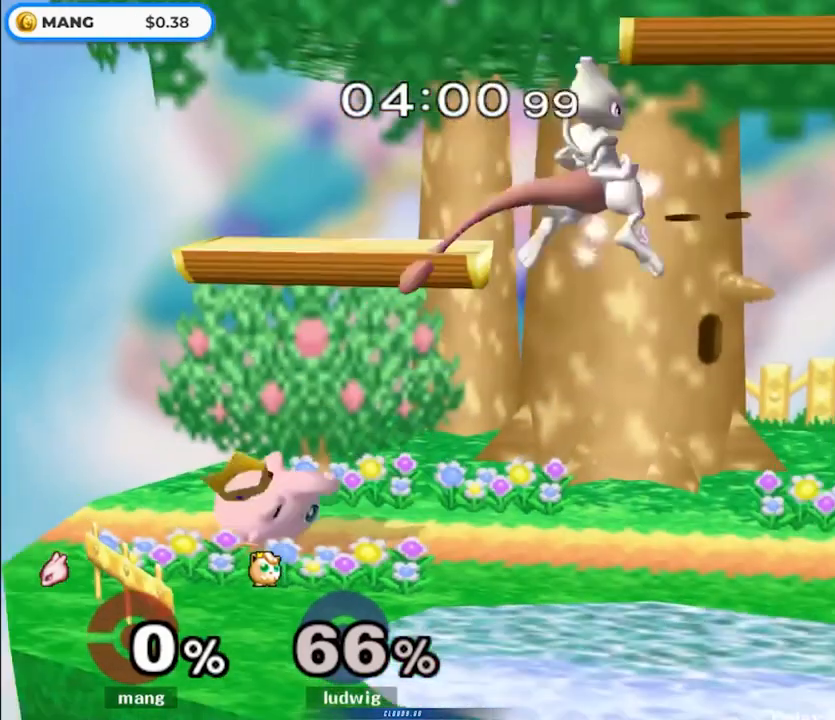
{"buttons": [], "left_stick": "right", "right_stick": "center", "events": [[67, "left_stick", "down-right"], [283, "L1", "down"], [383, "Y", "up"], [383, "left_stick", "center"], [417, "A", "up"], [417, "L1", "up"], [483, "left_stick", "right"]]}
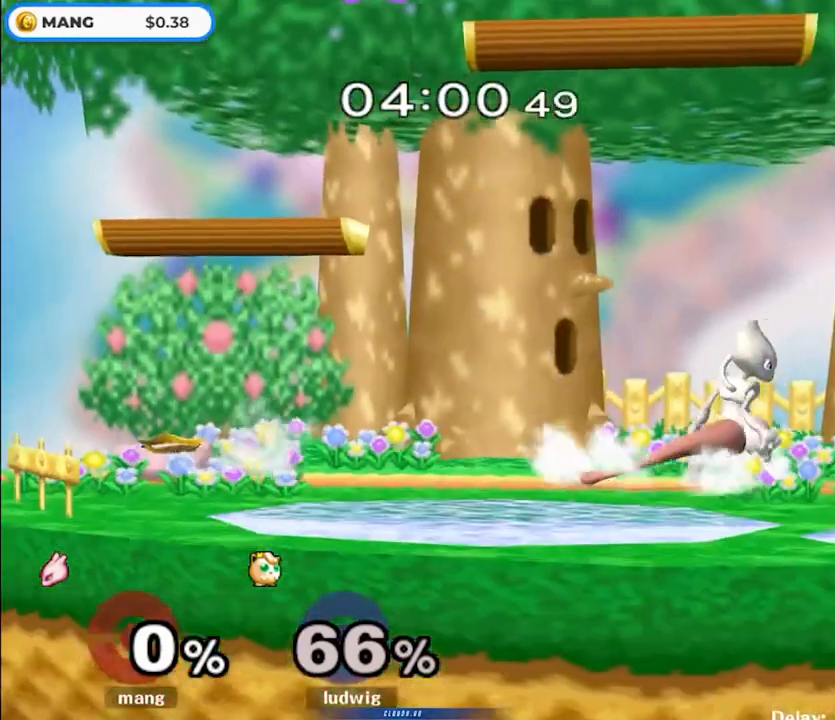
{"buttons": ["A"], "left_stick": "left", "right_stick": "center", "events": [[117, "Y", "down"], [133, "left_stick", "down-left"], [167, "Y", "up"], [183, "left_stick", "left"], [200, "L1", "down"], [350, "L1", "up"], [450, "A", "down"]]}
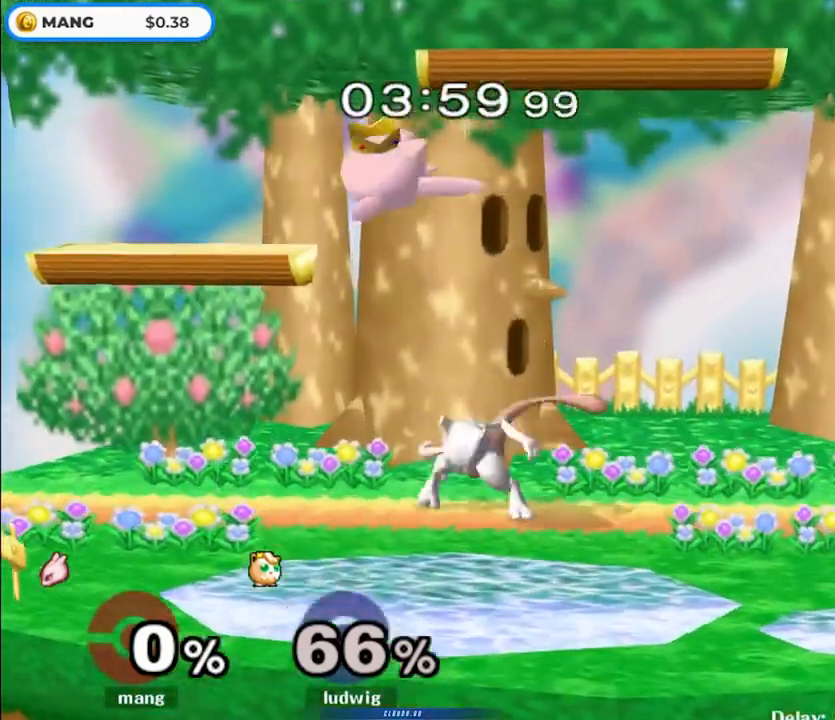
{"buttons": ["A"], "left_stick": "up", "right_stick": "center", "events": [[50, "A", "up"], [133, "A", "down"], [217, "left_stick", "center"], [233, "A", "up"], [283, "left_stick", "up-right"], [467, "A", "down"], [500, "left_stick", "up"]]}
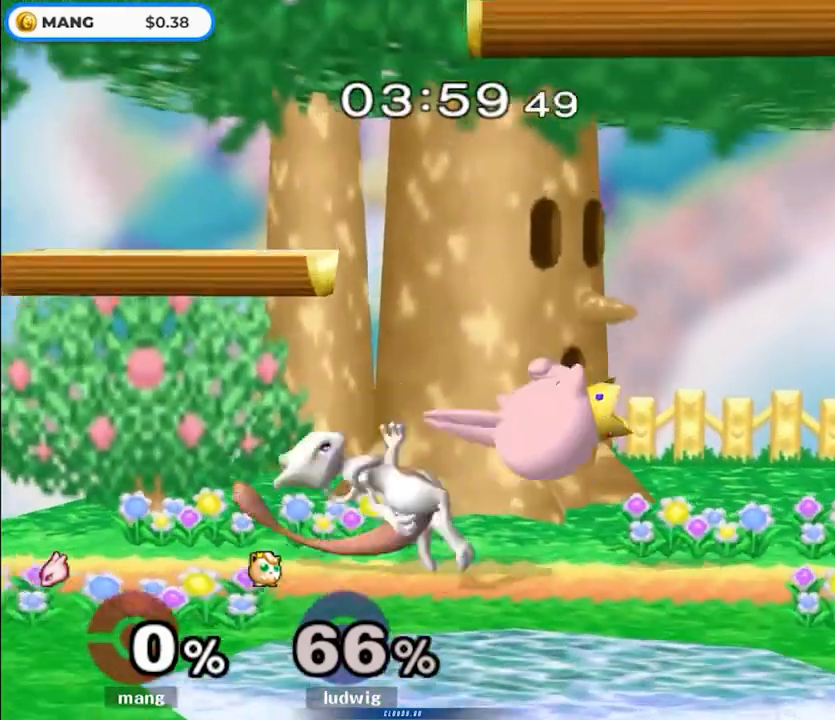
{"buttons": ["A"], "left_stick": "right", "right_stick": "center", "events": [[50, "A", "up"], [100, "A", "down"], [217, "A", "up"], [467, "left_stick", "right"], [500, "A", "down"]]}
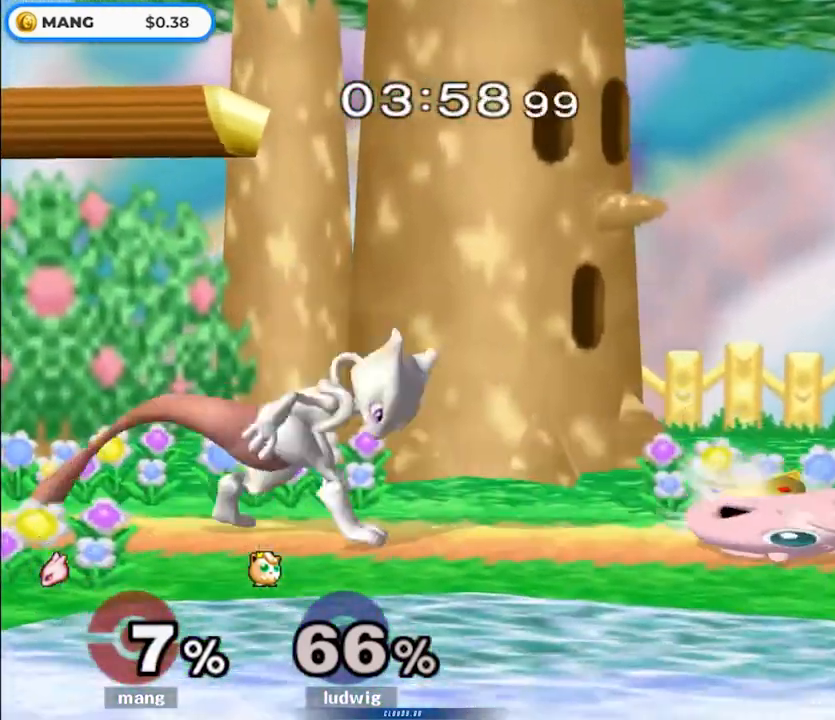
{"buttons": [], "left_stick": "right", "right_stick": "center", "events": [[83, "A", "up"], [200, "A", "down"], [317, "A", "up"]]}
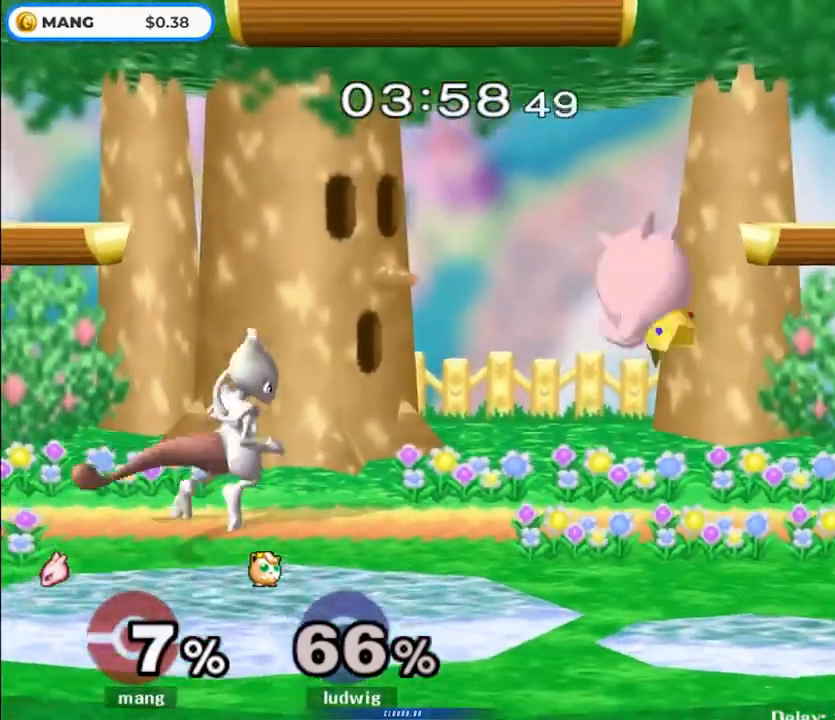
{"buttons": [], "left_stick": "right", "right_stick": "center", "events": [[150, "A", "down"], [217, "A", "up"]]}
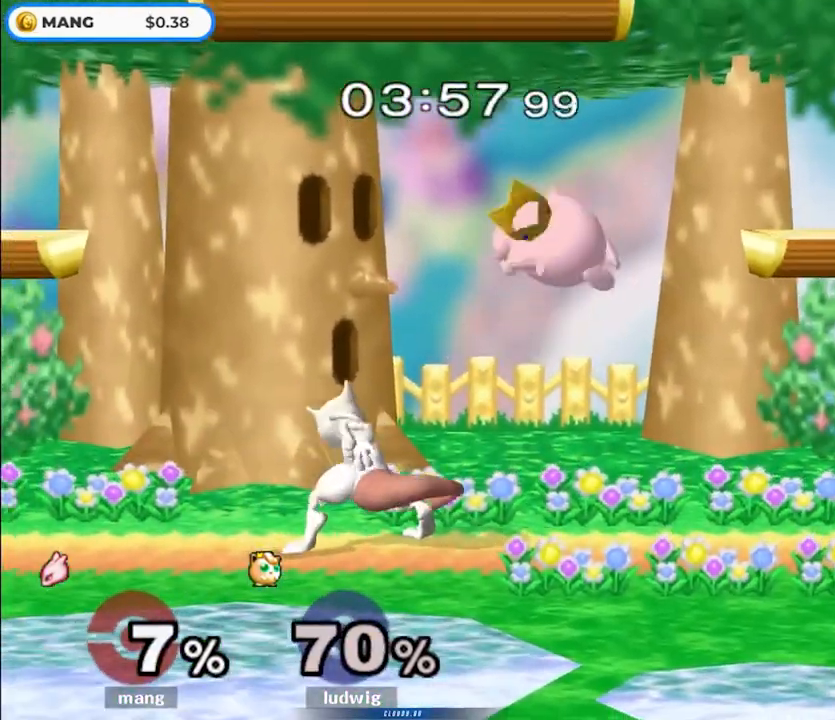
{"buttons": [], "left_stick": "center", "right_stick": "center", "events": [[50, "left_stick", "center"], [233, "Y", "down"], [283, "Y", "up"], [283, "left_stick", "down-left"], [333, "L1", "down"], [483, "left_stick", "center"], [500, "L1", "up"]]}
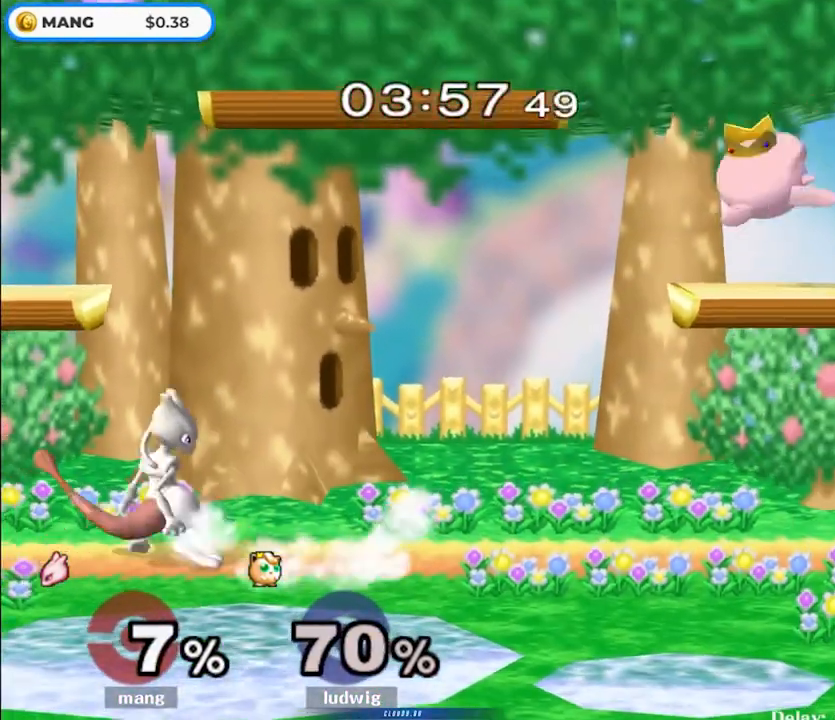
{"buttons": [], "left_stick": "left", "right_stick": "center", "events": [[67, "Y", "down"], [133, "Y", "up"], [167, "L1", "down"], [167, "left_stick", "down-right"], [300, "L1", "up"], [300, "left_stick", "center"], [367, "left_stick", "right"], [483, "left_stick", "left"]]}
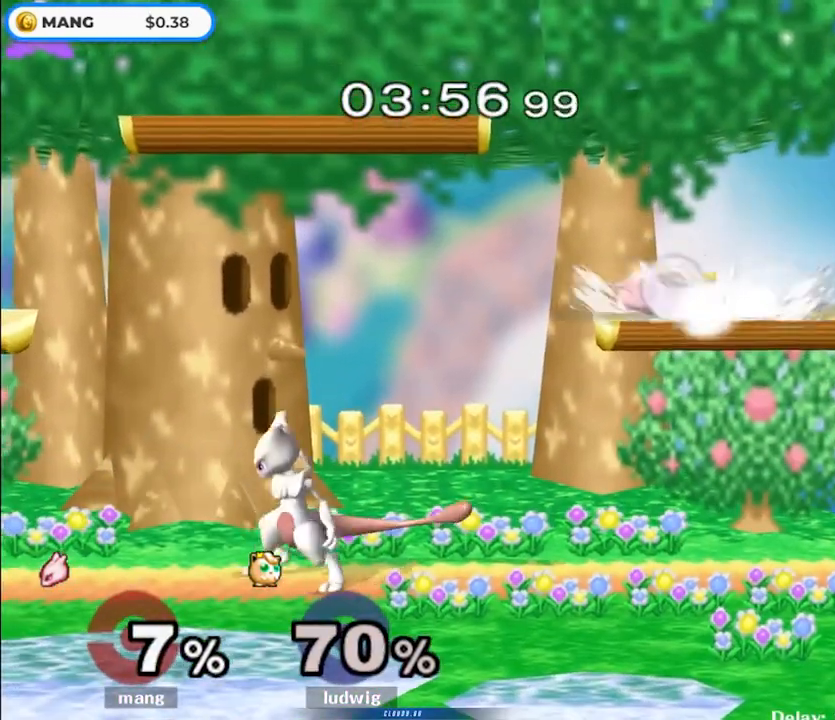
{"buttons": [], "left_stick": "center", "right_stick": "center", "events": [[50, "Y", "down"], [150, "Y", "up"], [150, "left_stick", "down-right"], [233, "left_stick", "center"], [250, "B", "down"], [383, "B", "up"]]}
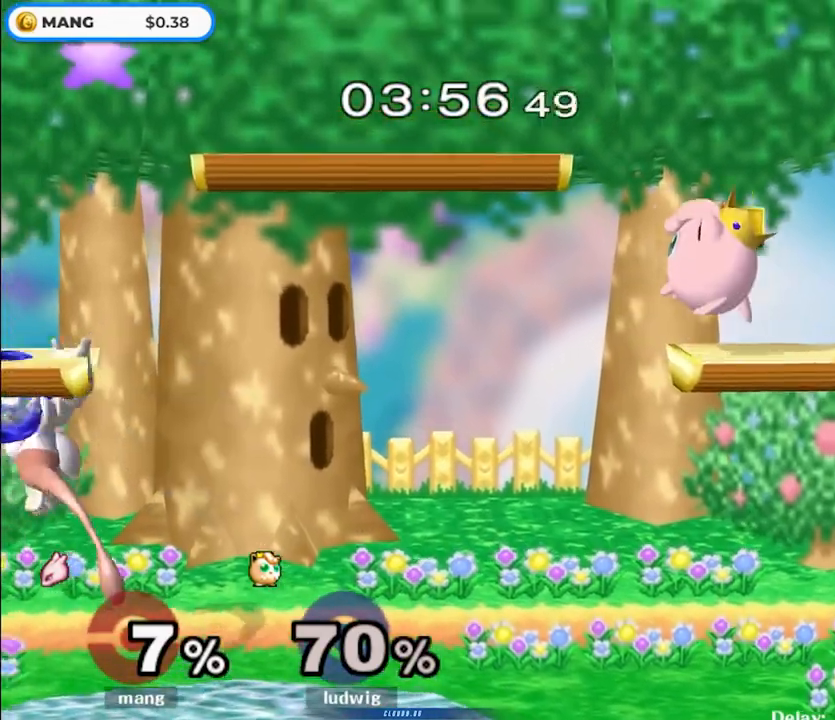
{"buttons": [], "left_stick": "center", "right_stick": "center", "events": []}
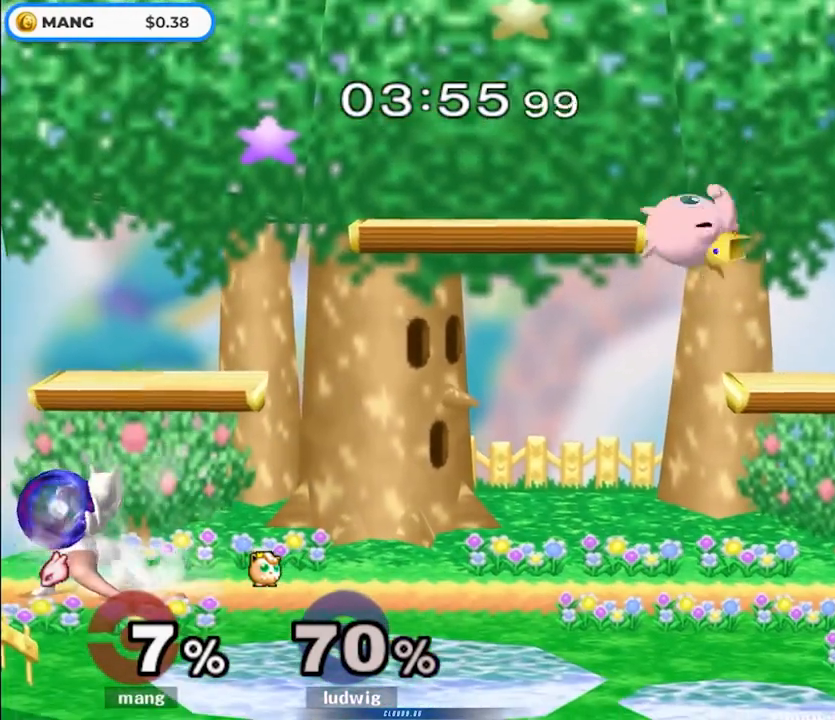
{"buttons": [], "left_stick": "right", "right_stick": "center", "events": [[200, "L1", "down"], [283, "L1", "up"], [383, "left_stick", "right"]]}
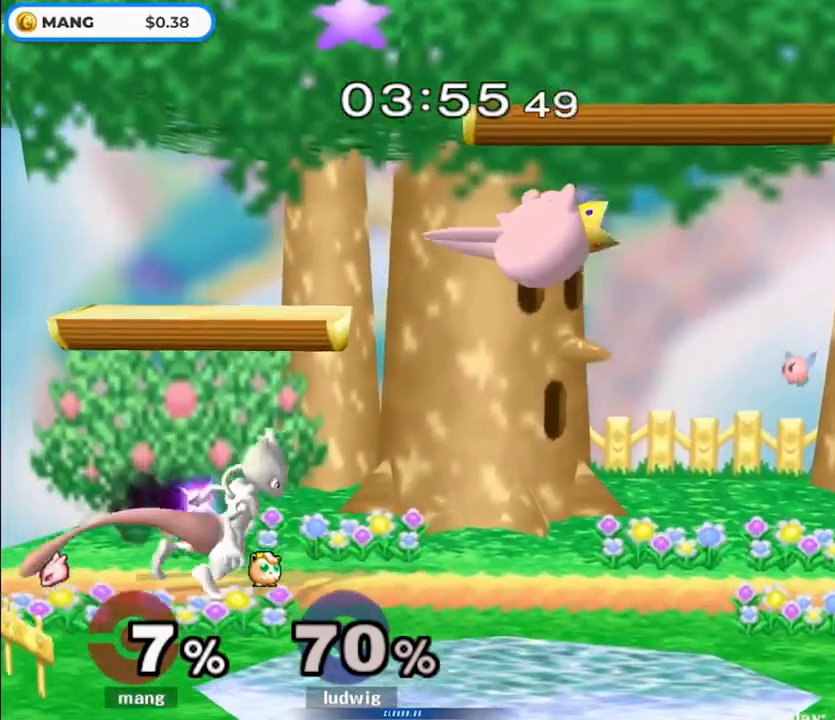
{"buttons": ["A", "Y"], "left_stick": "right", "right_stick": "center", "events": [[250, "Y", "down"], [367, "left_stick", "center"], [383, "A", "down"], [450, "left_stick", "right"]]}
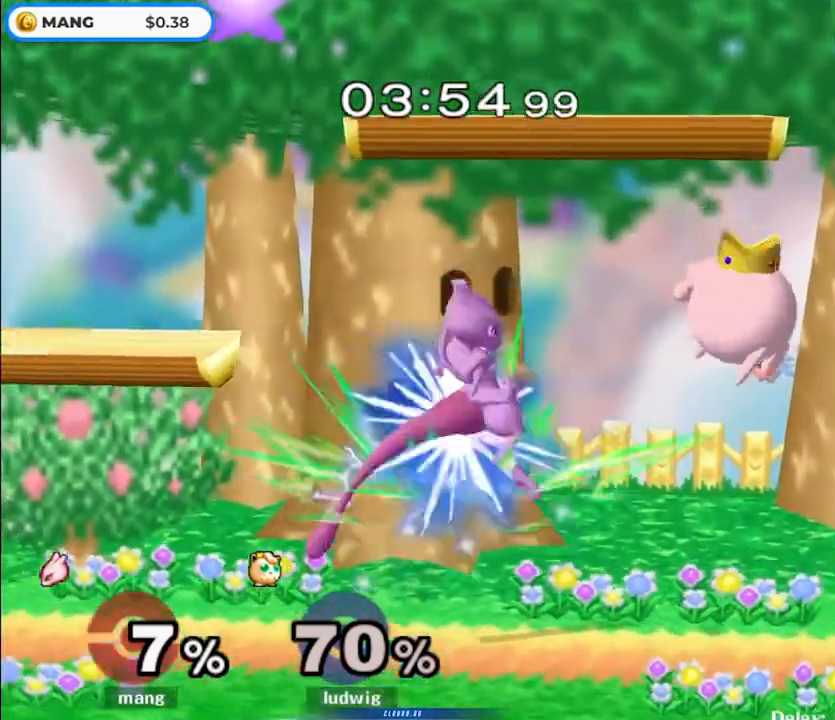
{"buttons": ["A", "Y"], "left_stick": "right", "right_stick": "center", "events": []}
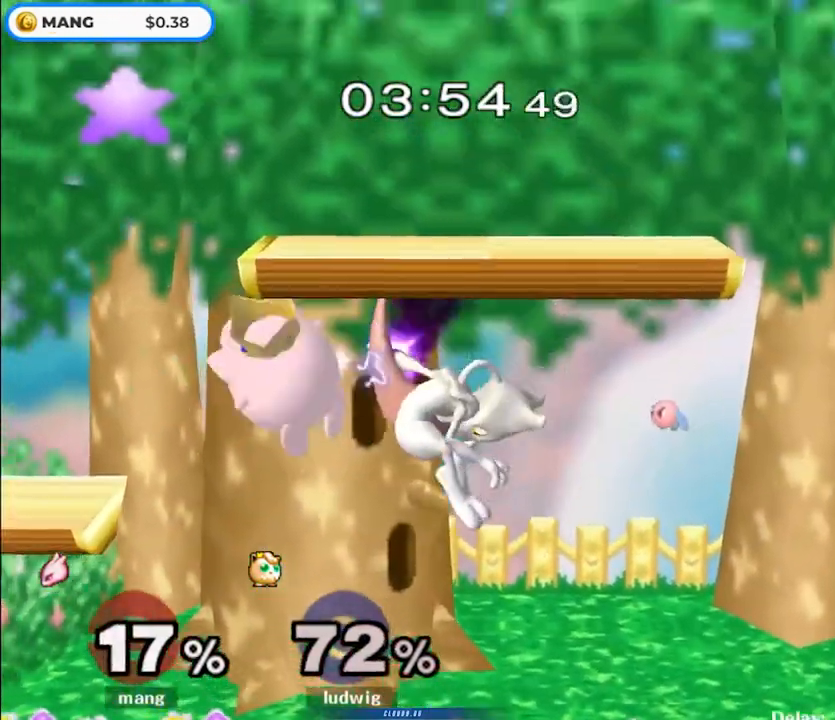
{"buttons": ["A", "Y"], "left_stick": "right", "right_stick": "center", "events": [[100, "A", "up"], [100, "Y", "up"], [150, "left_stick", "left"], [167, "Y", "down"], [217, "A", "down"], [283, "left_stick", "right"]]}
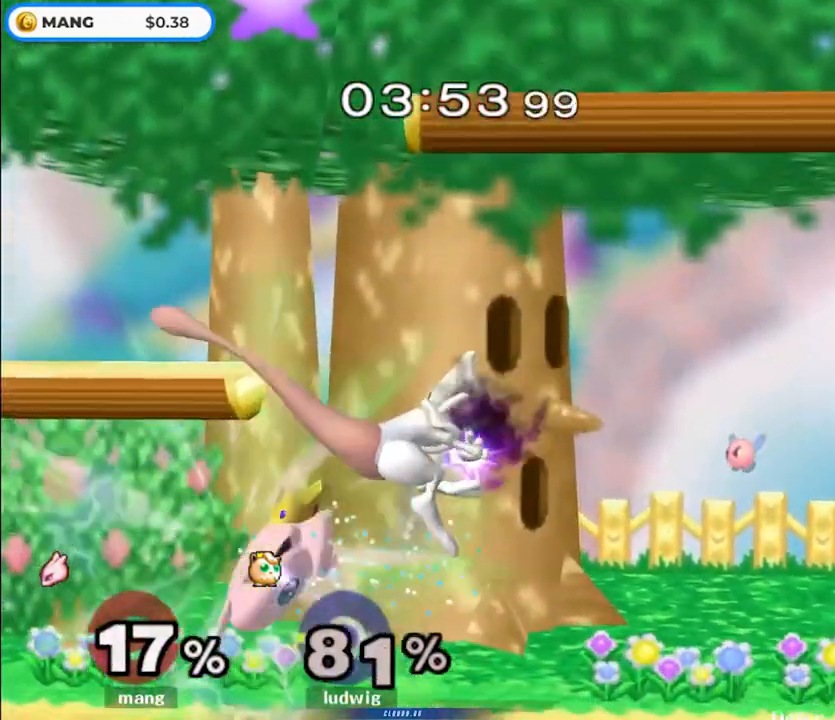
{"buttons": ["Y"], "left_stick": "left", "right_stick": "center", "events": [[33, "left_stick", "down-right"], [133, "L1", "down"], [167, "left_stick", "right"], [233, "L1", "up"], [250, "A", "up"], [250, "Y", "up"], [267, "left_stick", "center"], [367, "left_stick", "left"], [417, "Y", "down"]]}
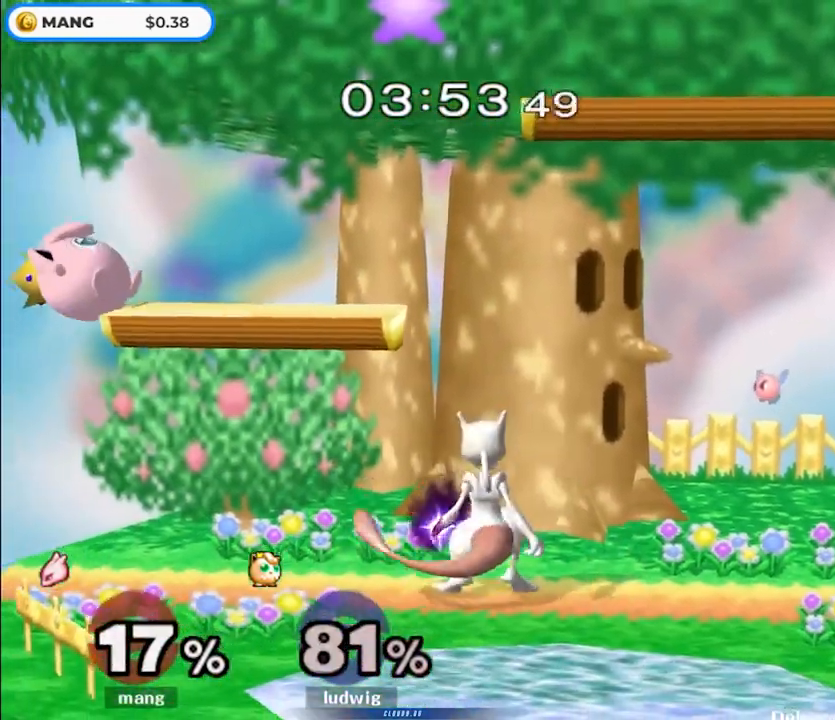
{"buttons": [], "left_stick": "center", "right_stick": "center", "events": [[17, "left_stick", "center"], [33, "Y", "up"], [50, "B", "down"], [100, "X", "down"], [117, "X", "up"], [133, "X", "down"], [150, "X", "up"], [183, "B", "up"], [233, "B", "down"], [333, "B", "up"], [383, "B", "down"], [467, "B", "up"]]}
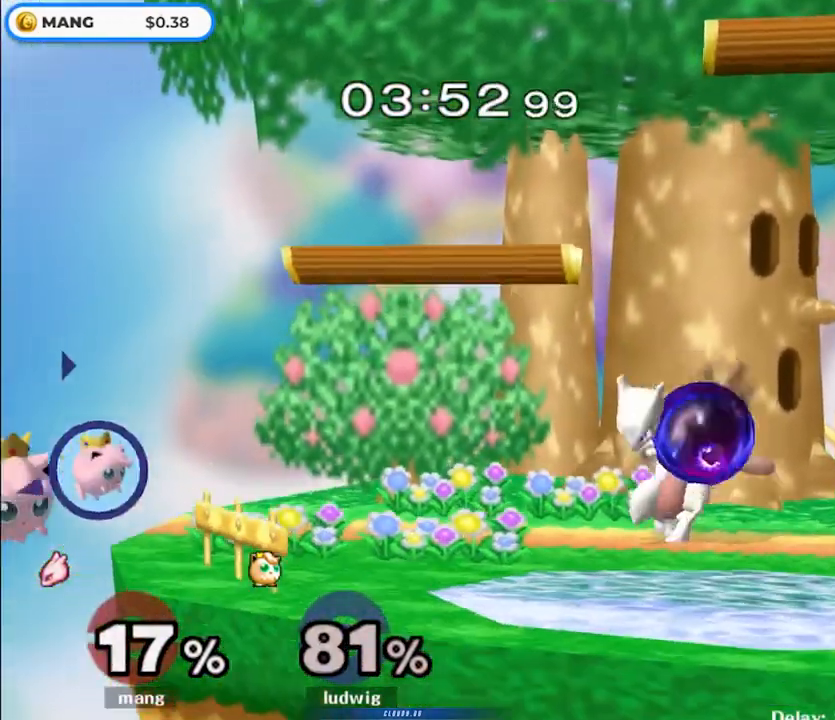
{"buttons": ["Y"], "left_stick": "left", "right_stick": "center", "events": [[433, "left_stick", "left"], [500, "Y", "down"]]}
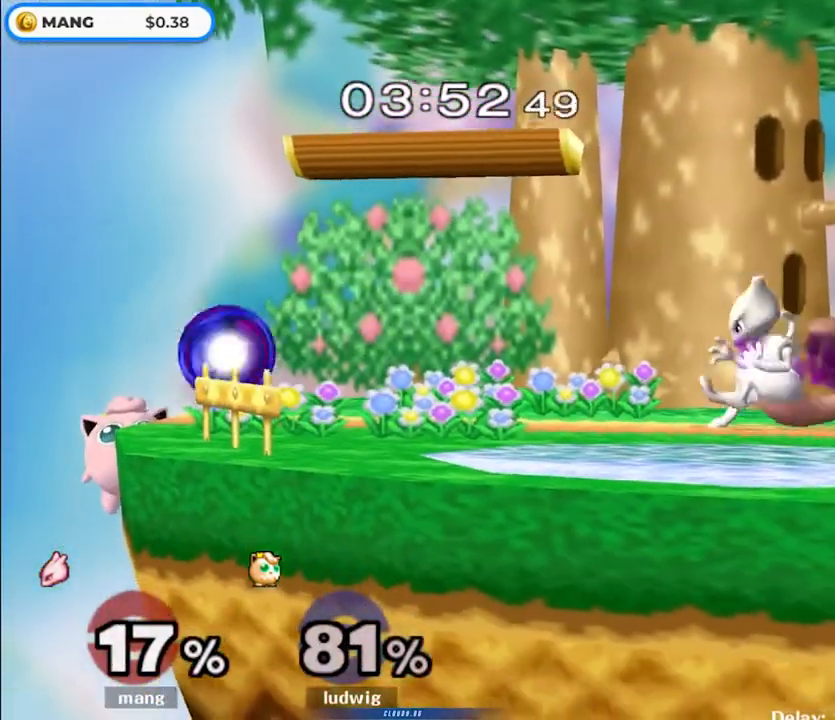
{"buttons": [], "left_stick": "left", "right_stick": "down", "events": [[50, "Y", "up"], [100, "L1", "down"], [250, "L1", "up"], [467, "right_stick", "down"]]}
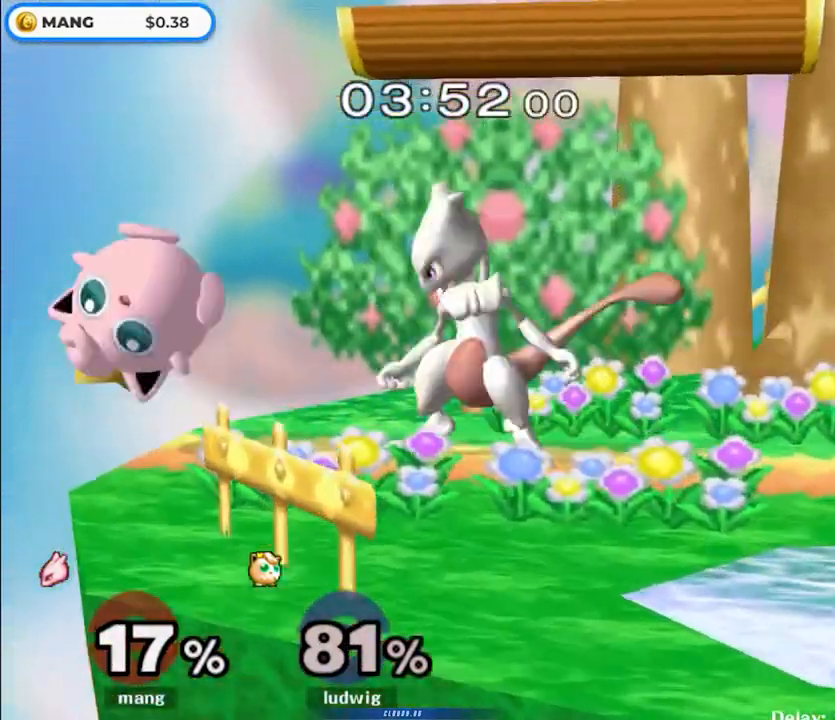
{"buttons": [], "left_stick": "center", "right_stick": "center", "events": [[17, "right_stick", "center"], [150, "right_stick", "down-left"], [167, "left_stick", "up-left"], [217, "right_stick", "center"], [333, "right_stick", "down-left"], [400, "right_stick", "center"], [500, "left_stick", "center"]]}
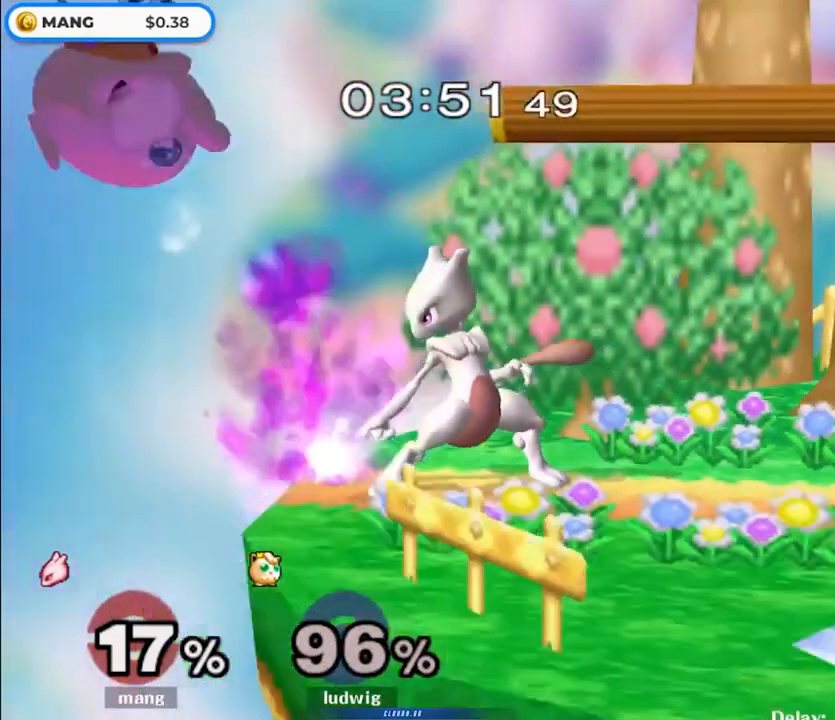
{"buttons": [], "left_stick": "center", "right_stick": "center", "events": [[33, "right_stick", "down-left"], [83, "right_stick", "center"]]}
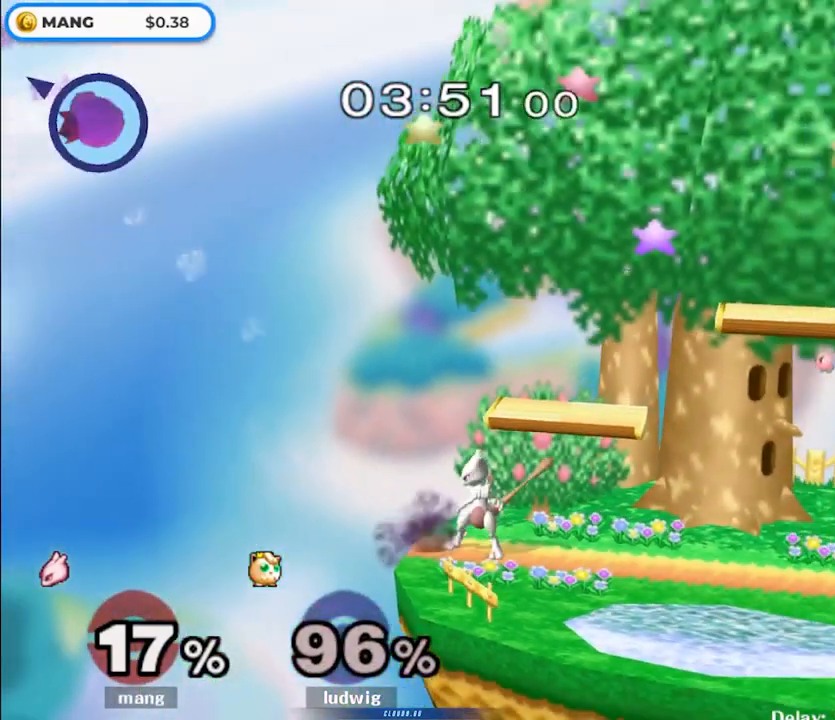
{"buttons": [], "left_stick": "center", "right_stick": "center", "events": [[133, "B", "down"], [233, "B", "up"]]}